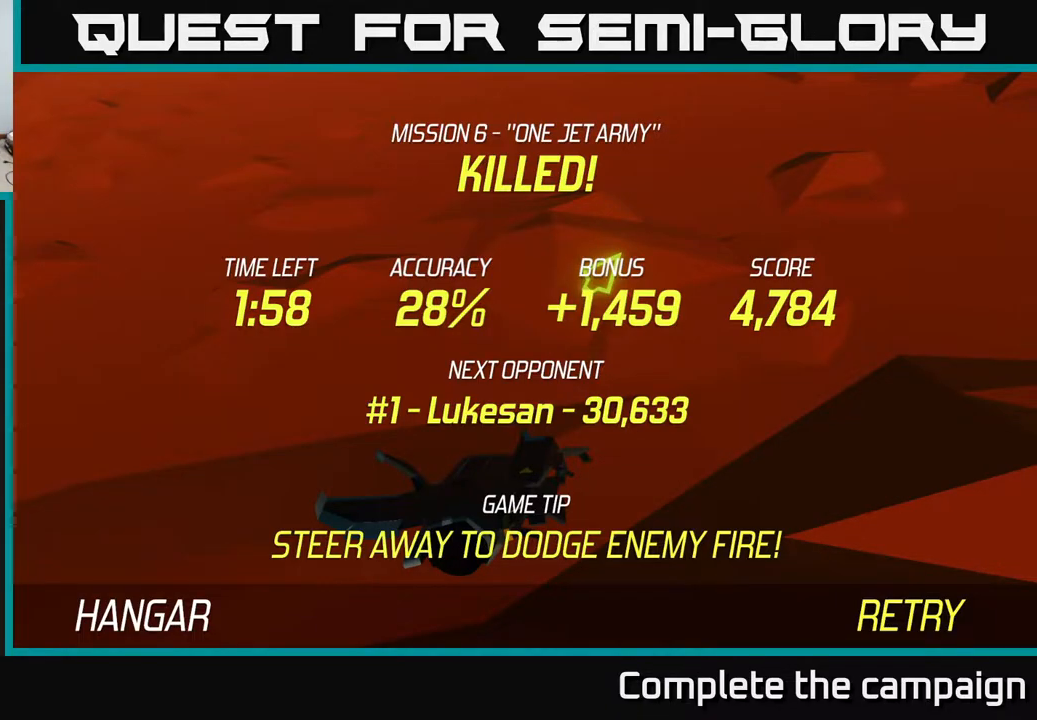
Gameplay with a controller (Xbox layout); each line is a JSON object with the inputs held at the frame after it. "events" lists button and stick changes between this image and that frame as [ms after this image, input, new state], when the widget could be followed in between. Not read: right_stick.
{"buttons": [], "left_stick": "center", "events": [[433, "A", "down"], [500, "A", "up"]]}
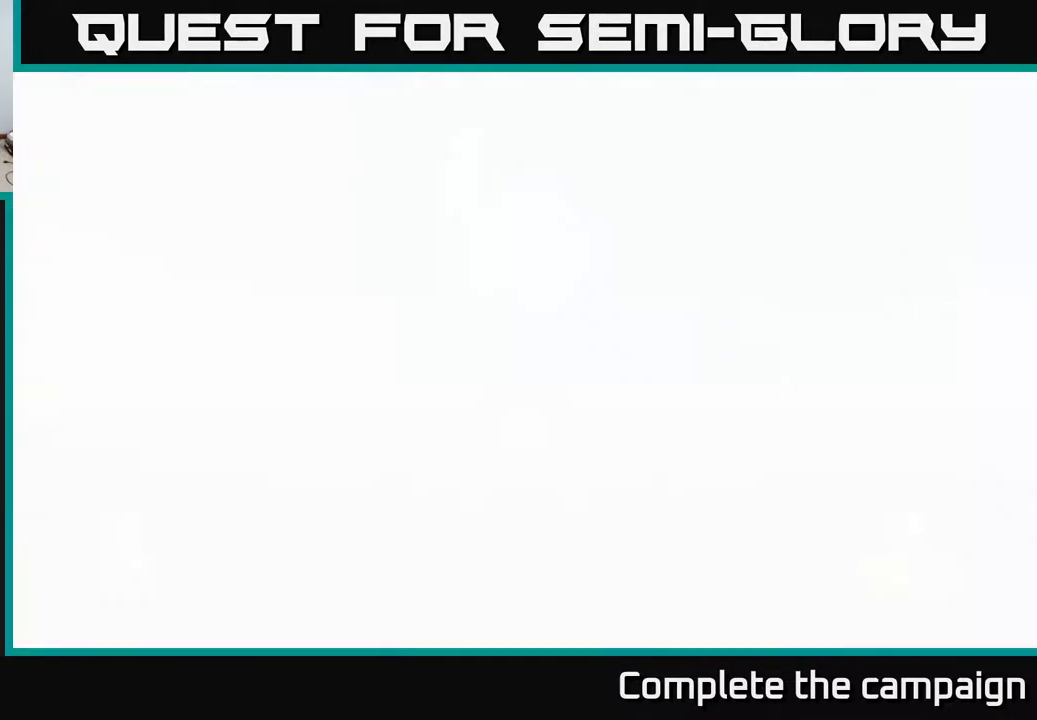
{"buttons": ["L2"], "left_stick": "down", "events": [[267, "left_stick", "down"], [400, "L2", "down"]]}
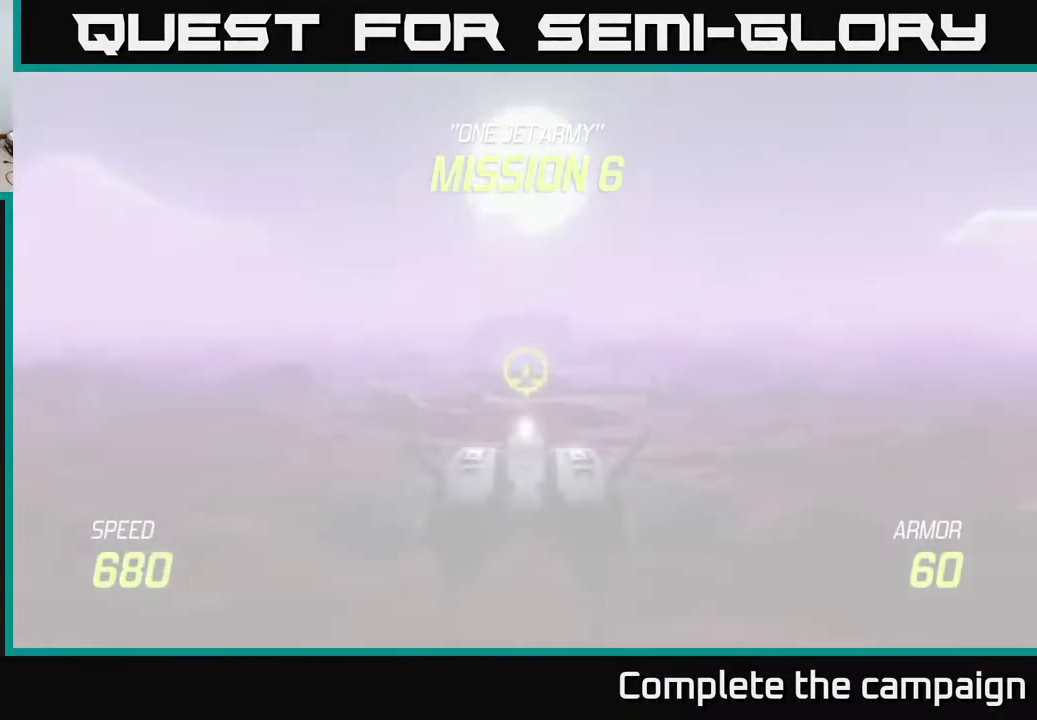
{"buttons": ["L2"], "left_stick": "down", "events": []}
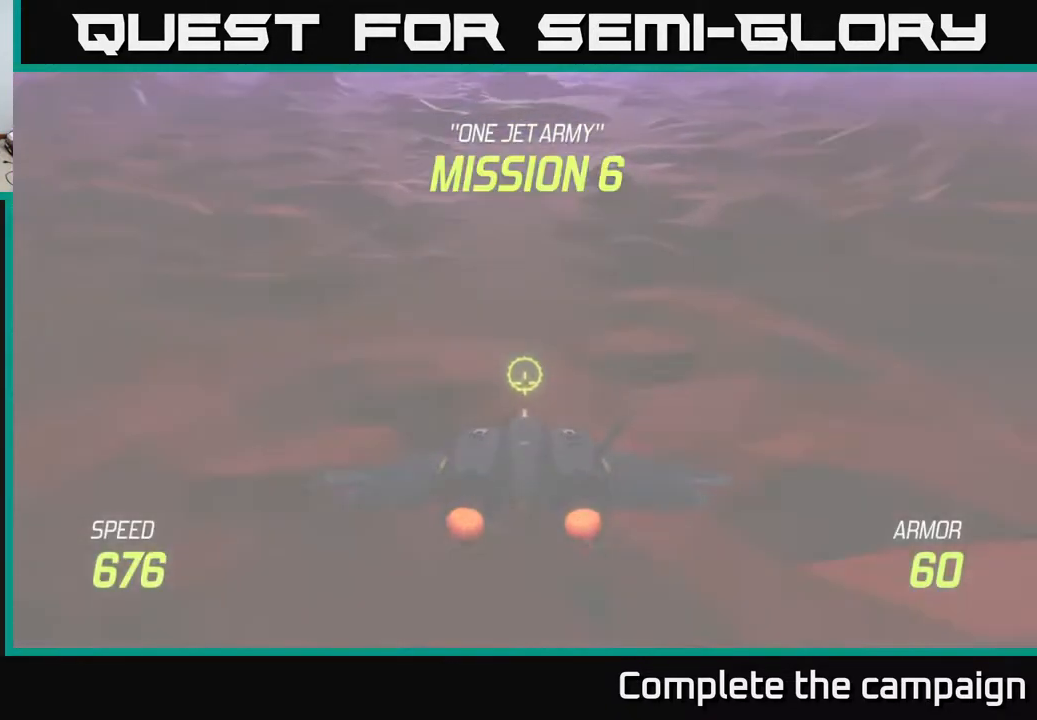
{"buttons": ["L2"], "left_stick": "down", "events": []}
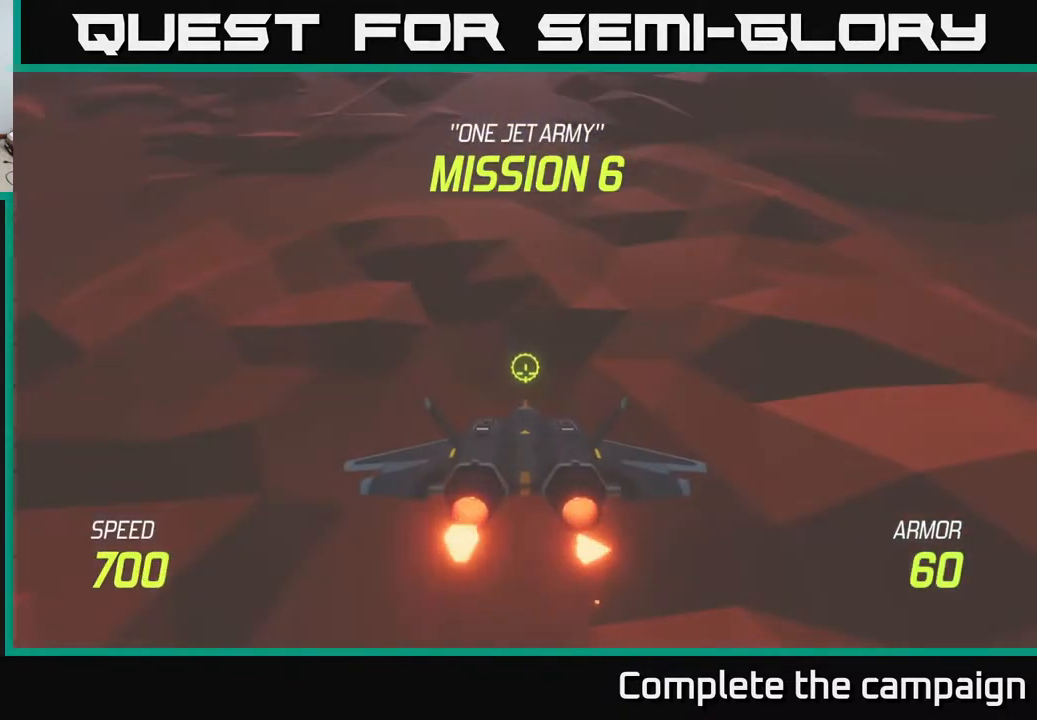
{"buttons": ["L2"], "left_stick": "center", "events": [[33, "left_stick", "down-right"], [233, "left_stick", "center"], [300, "left_stick", "up"], [433, "left_stick", "center"]]}
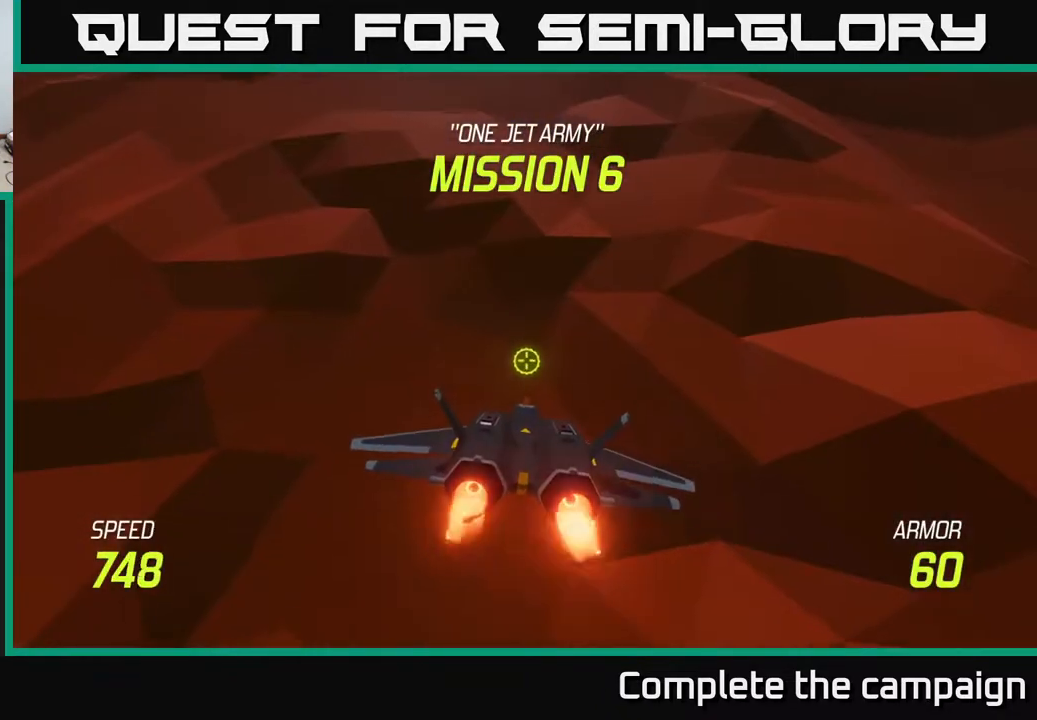
{"buttons": ["L2"], "left_stick": "up", "events": [[300, "left_stick", "up"]]}
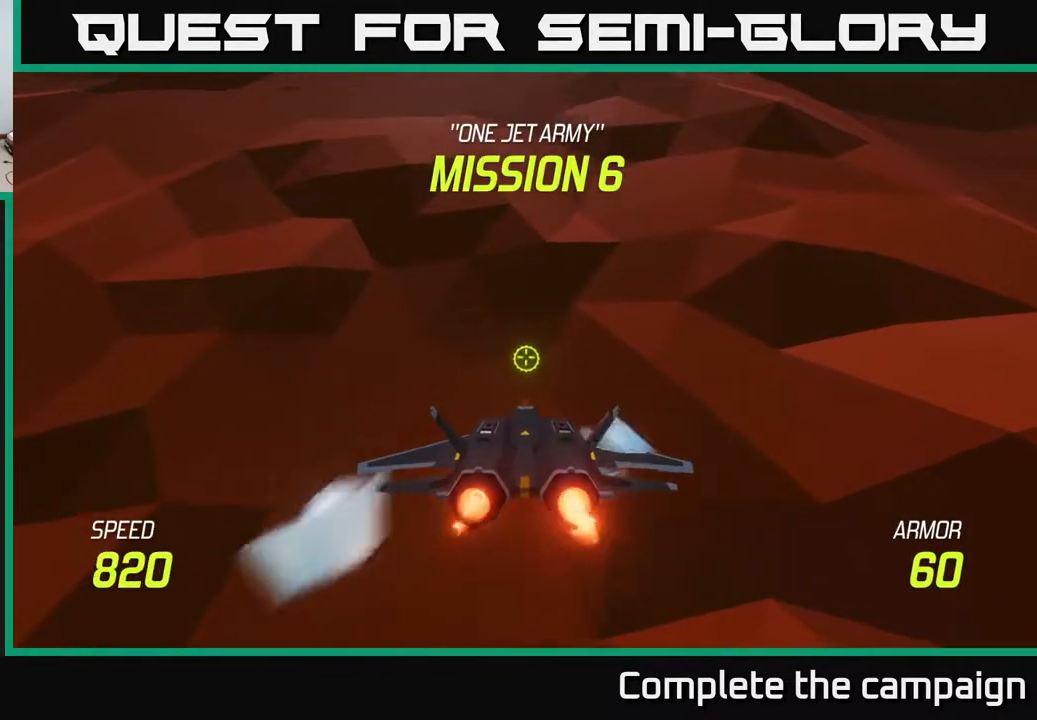
{"buttons": [], "left_stick": "up", "events": [[400, "L2", "up"]]}
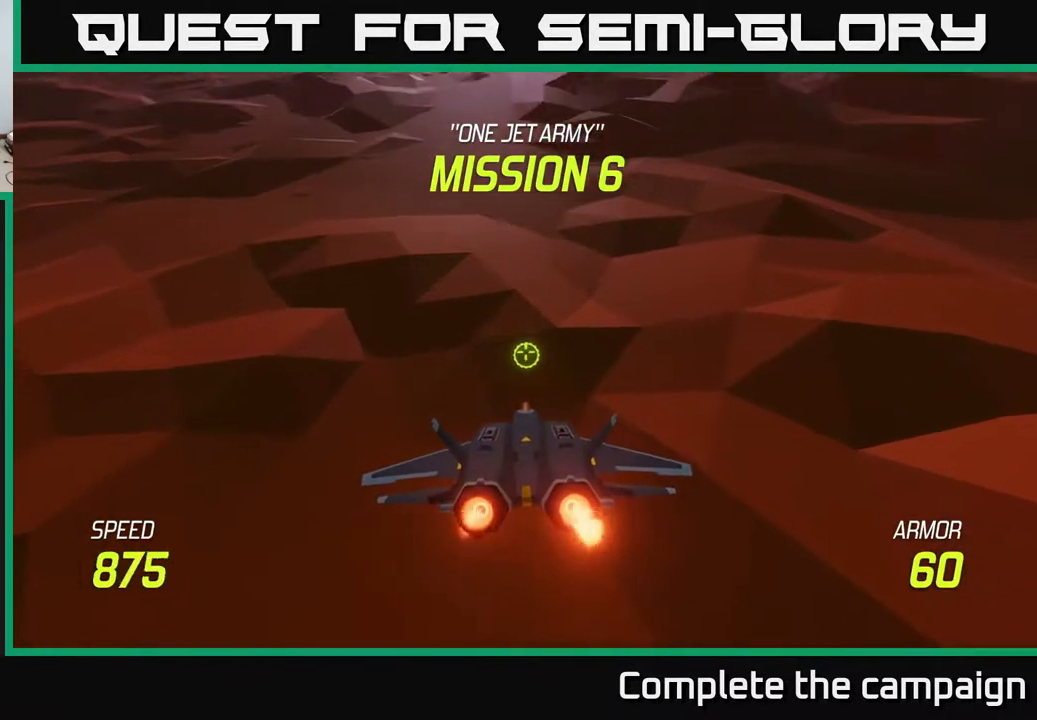
{"buttons": [], "left_stick": "up-left", "events": [[200, "left_stick", "up-left"]]}
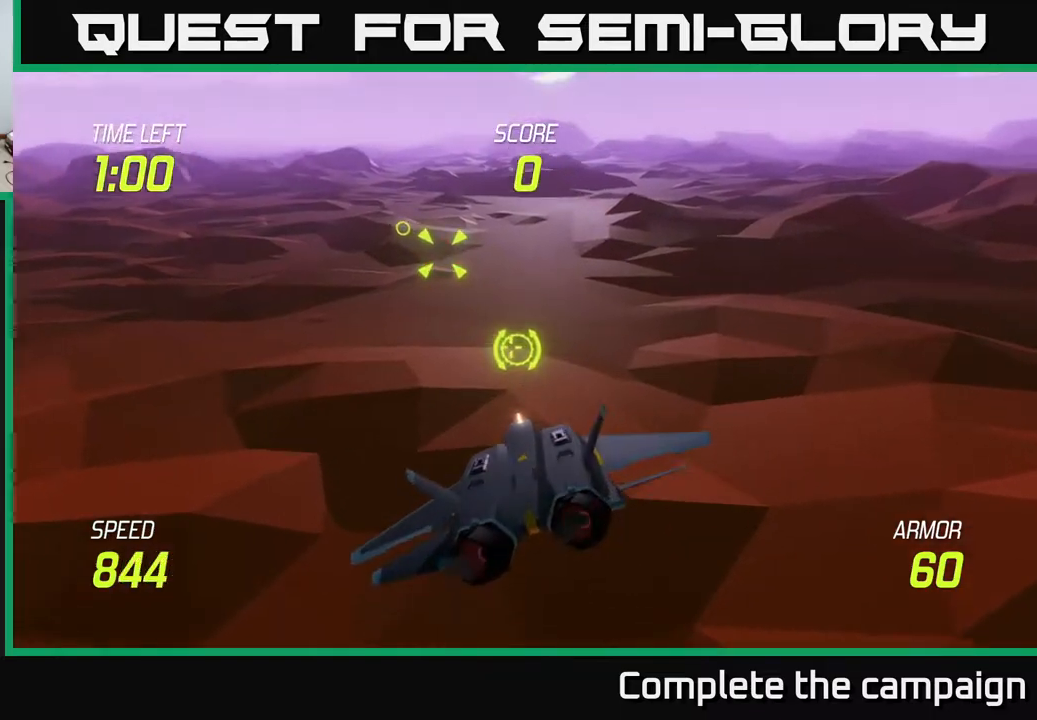
{"buttons": ["R2"], "left_stick": "center", "events": [[300, "R2", "down"], [400, "left_stick", "center"]]}
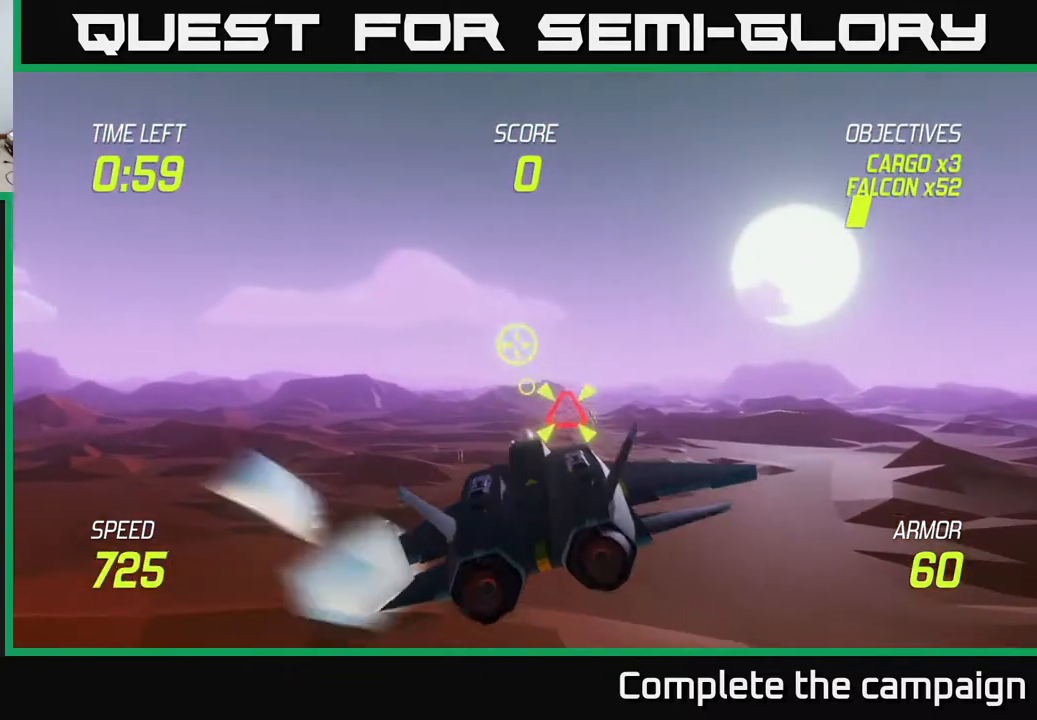
{"buttons": [], "left_stick": "up-right", "events": [[217, "left_stick", "down-left"], [333, "left_stick", "center"], [383, "left_stick", "up"], [433, "R2", "up"], [500, "left_stick", "up-right"]]}
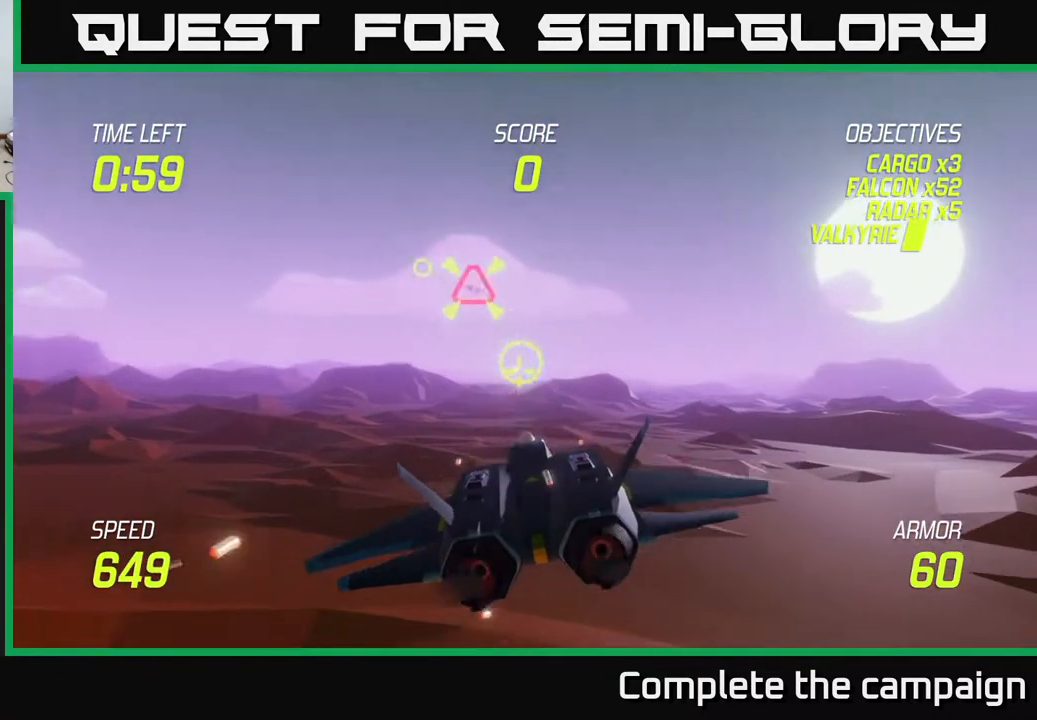
{"buttons": [], "left_stick": "left", "events": [[183, "left_stick", "right"], [500, "left_stick", "left"]]}
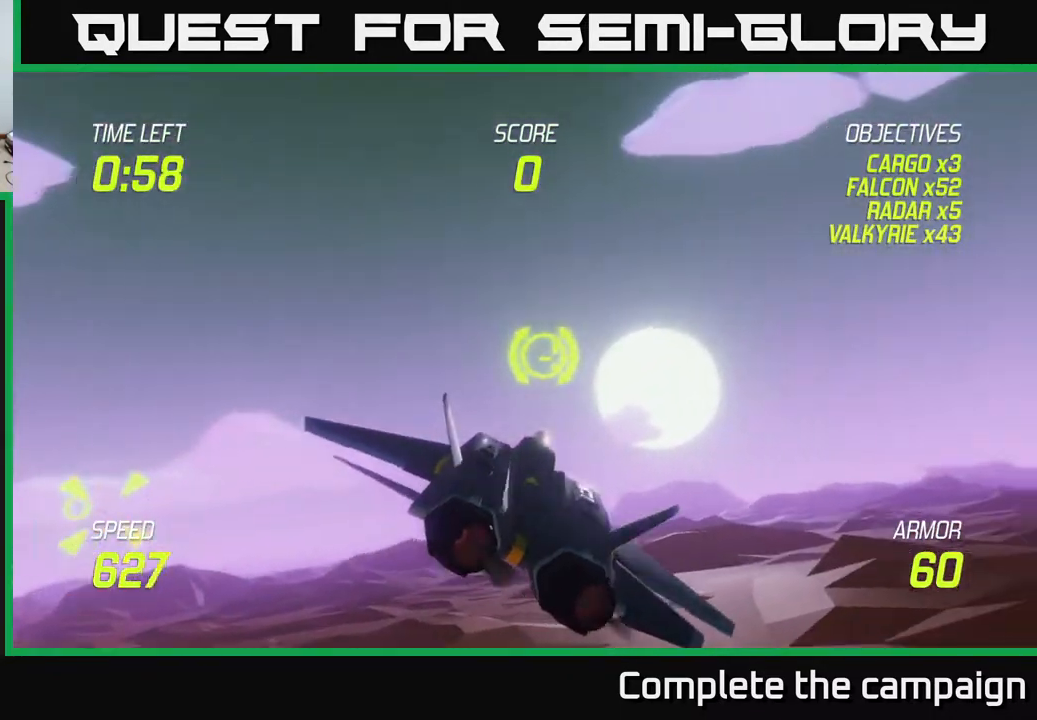
{"buttons": [], "left_stick": "left", "events": []}
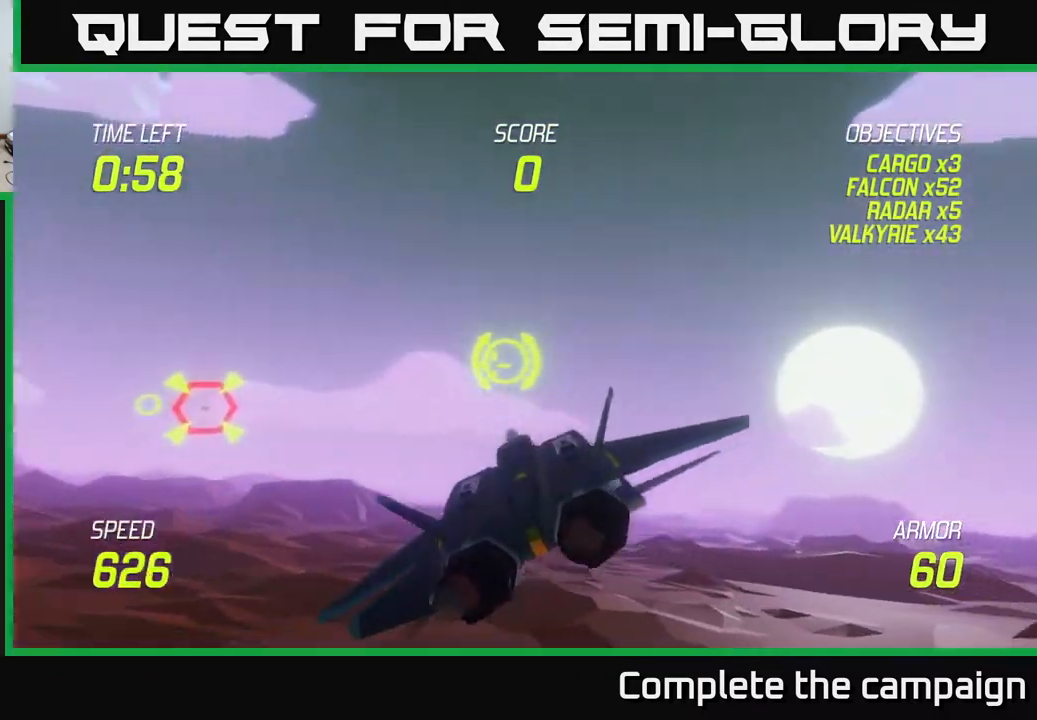
{"buttons": ["R2"], "left_stick": "center", "events": [[400, "R2", "down"], [483, "left_stick", "center"]]}
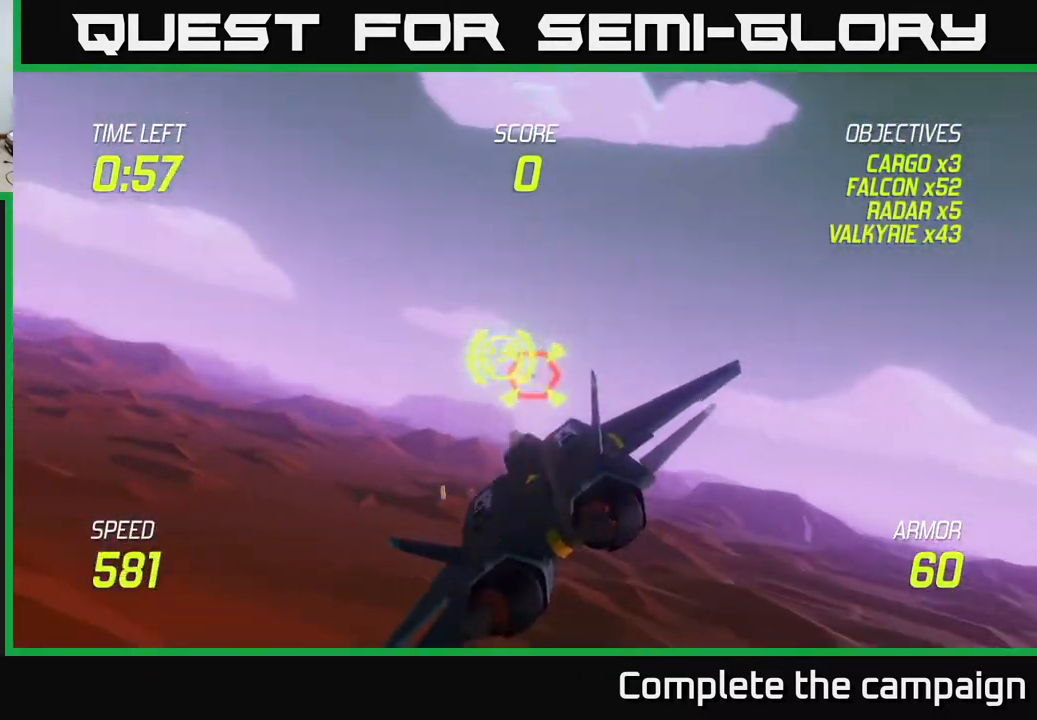
{"buttons": ["R2"], "left_stick": "right", "events": [[133, "left_stick", "left"], [250, "left_stick", "center"], [483, "left_stick", "right"]]}
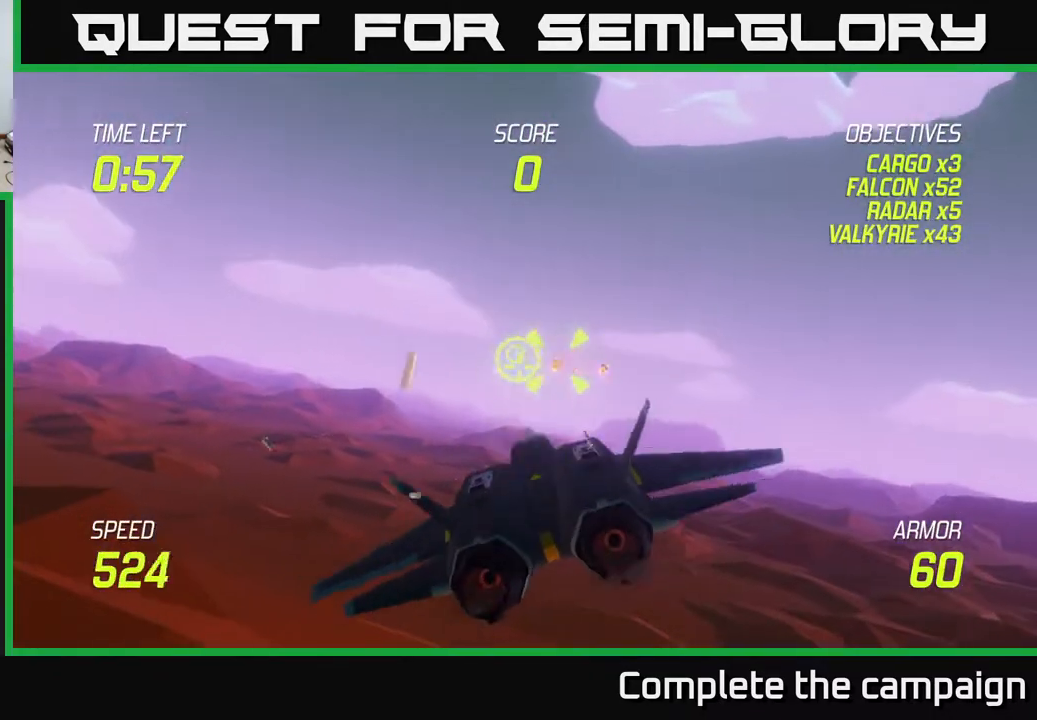
{"buttons": [], "left_stick": "right", "events": [[133, "R2", "up"]]}
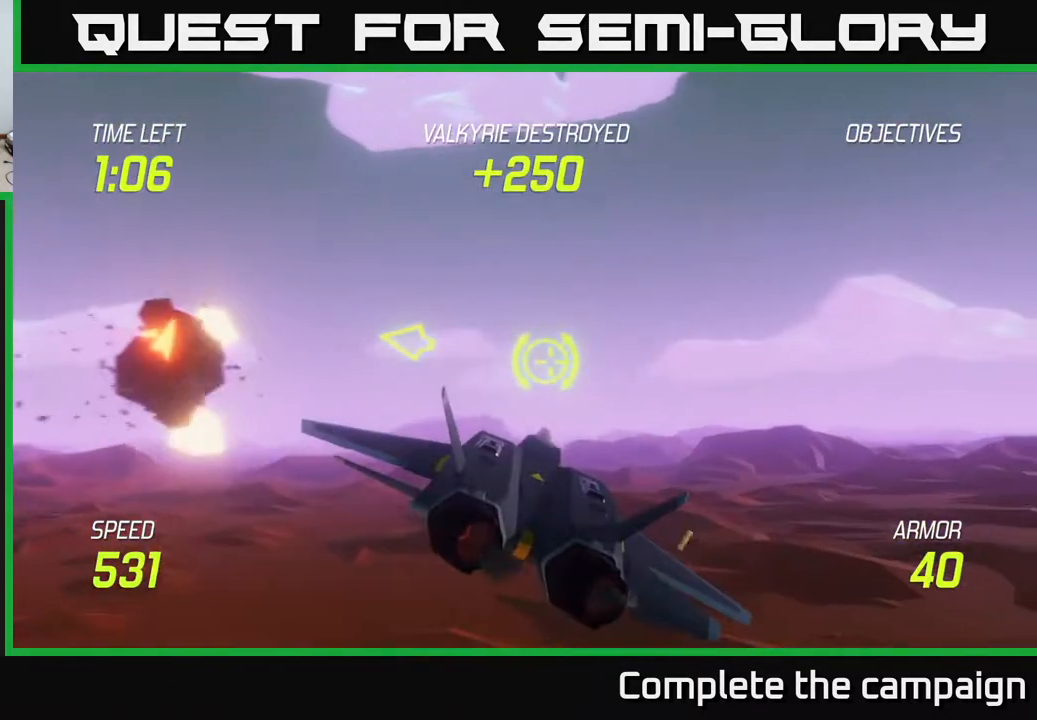
{"buttons": [], "left_stick": "right", "events": []}
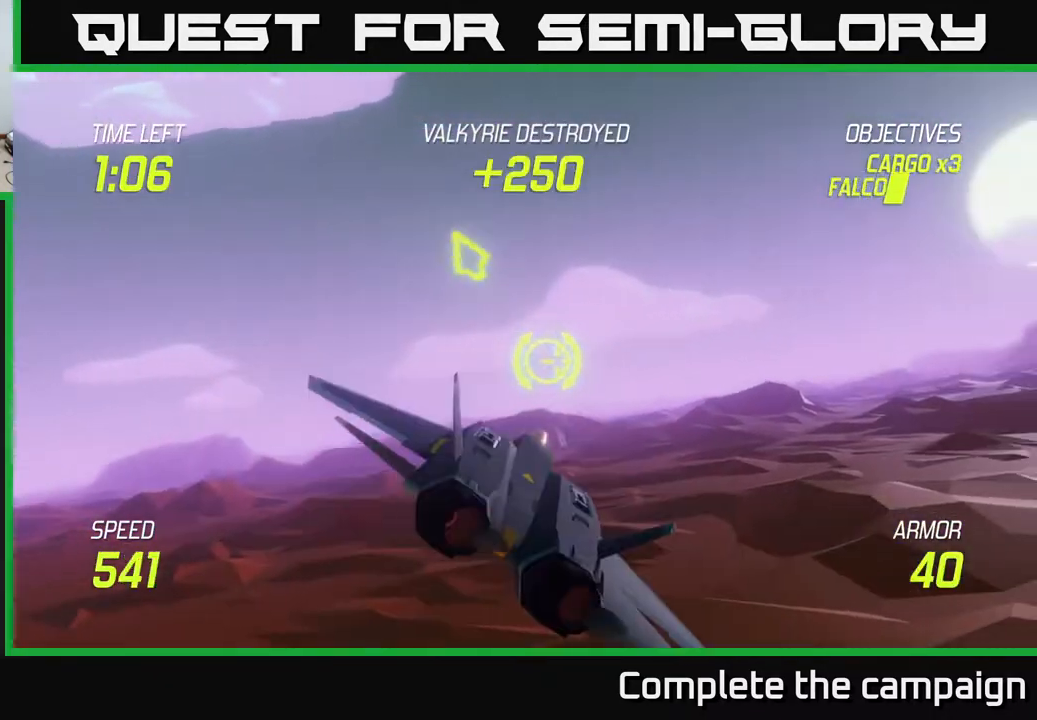
{"buttons": [], "left_stick": "center", "events": [[333, "left_stick", "center"]]}
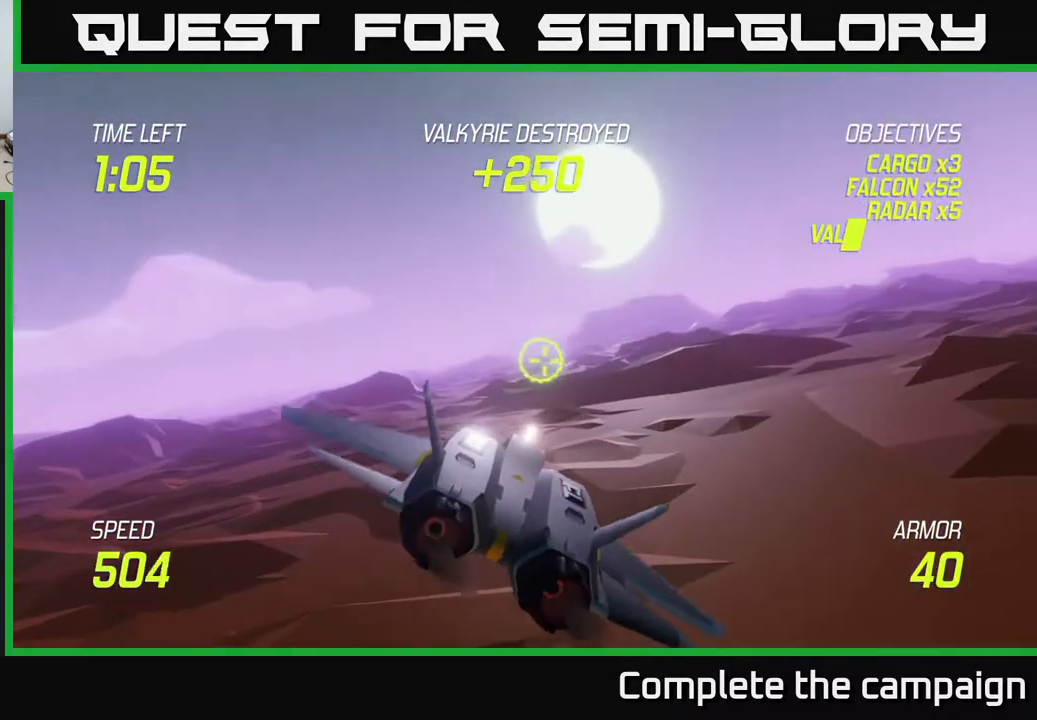
{"buttons": [], "left_stick": "center", "events": [[67, "left_stick", "right"], [433, "left_stick", "center"]]}
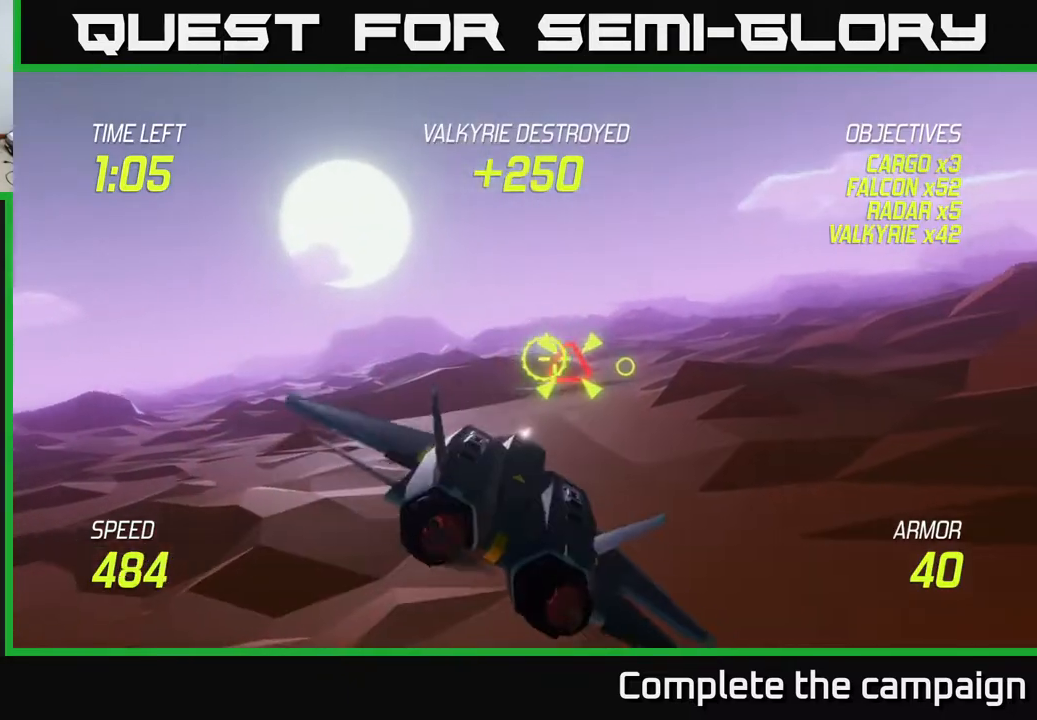
{"buttons": ["R2"], "left_stick": "right", "events": [[183, "left_stick", "up-right"], [233, "left_stick", "center"], [333, "left_stick", "right"], [417, "R2", "down"]]}
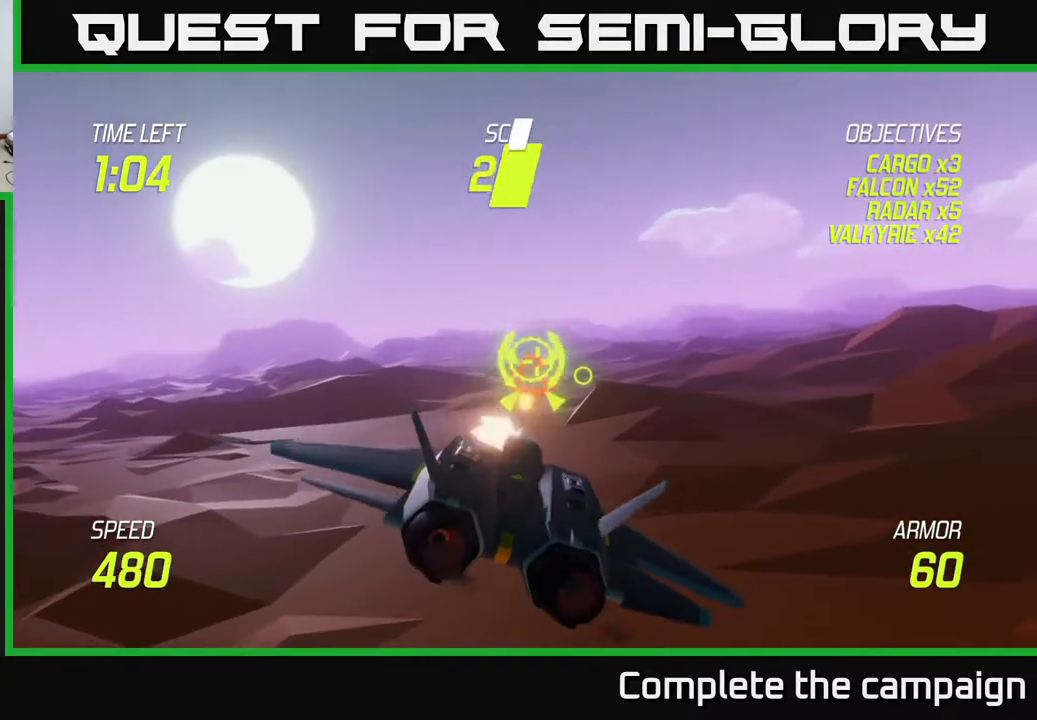
{"buttons": [], "left_stick": "center", "events": [[67, "left_stick", "center"], [267, "R2", "up"]]}
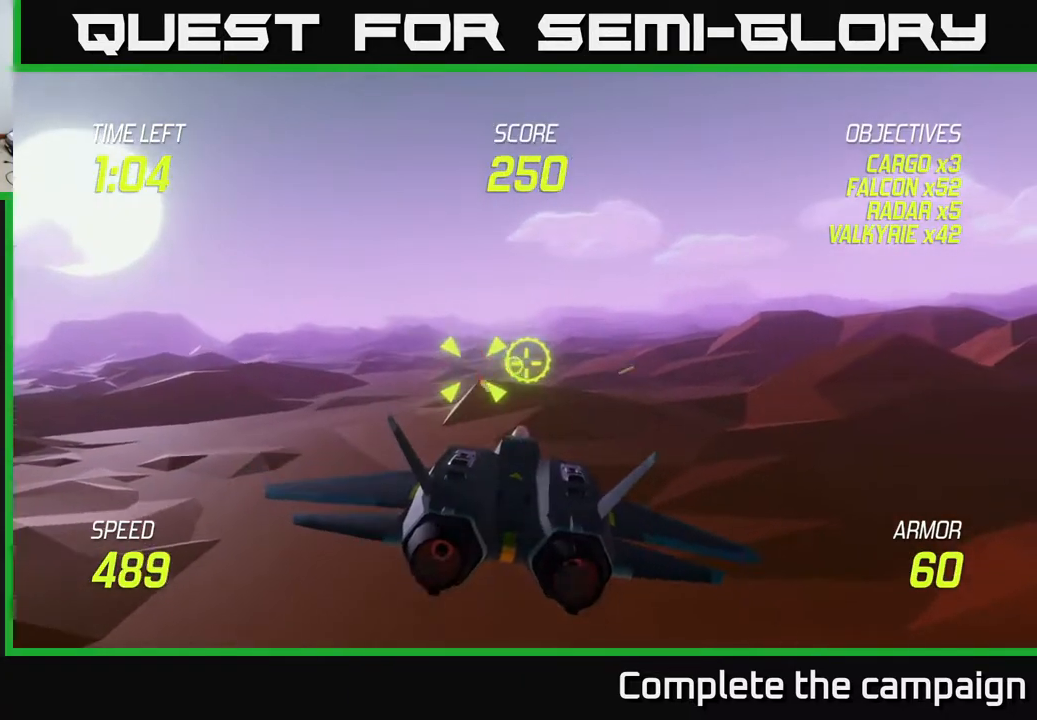
{"buttons": ["R2"], "left_stick": "right", "events": [[33, "left_stick", "right"], [150, "left_stick", "center"], [367, "R2", "down"], [383, "left_stick", "right"]]}
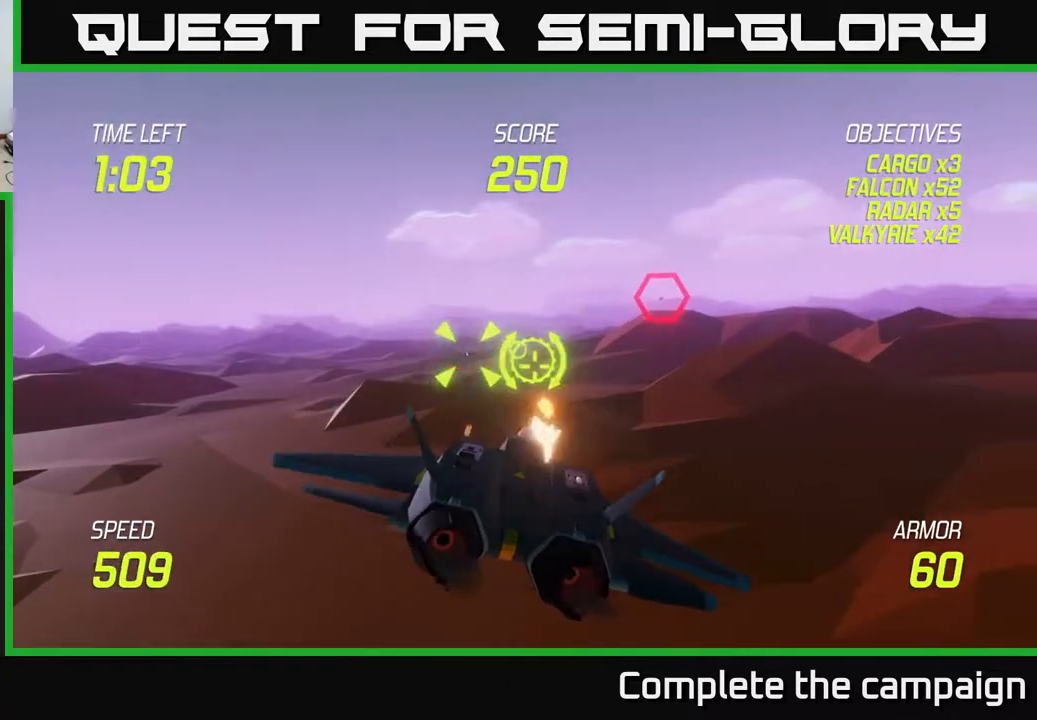
{"buttons": ["R2"], "left_stick": "right", "events": [[33, "left_stick", "center"], [117, "left_stick", "up"], [267, "left_stick", "right"], [283, "R2", "up"], [383, "R2", "down"]]}
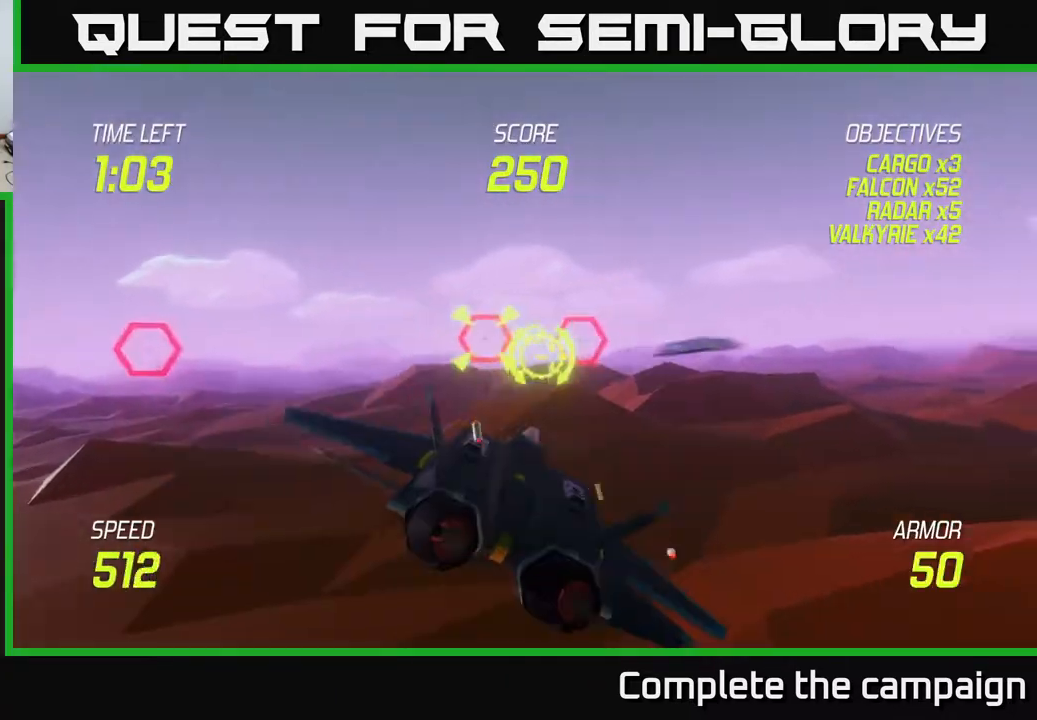
{"buttons": [], "left_stick": "center", "events": [[33, "R2", "up"], [50, "left_stick", "center"], [100, "left_stick", "left"], [267, "left_stick", "center"], [333, "left_stick", "right"], [500, "left_stick", "center"]]}
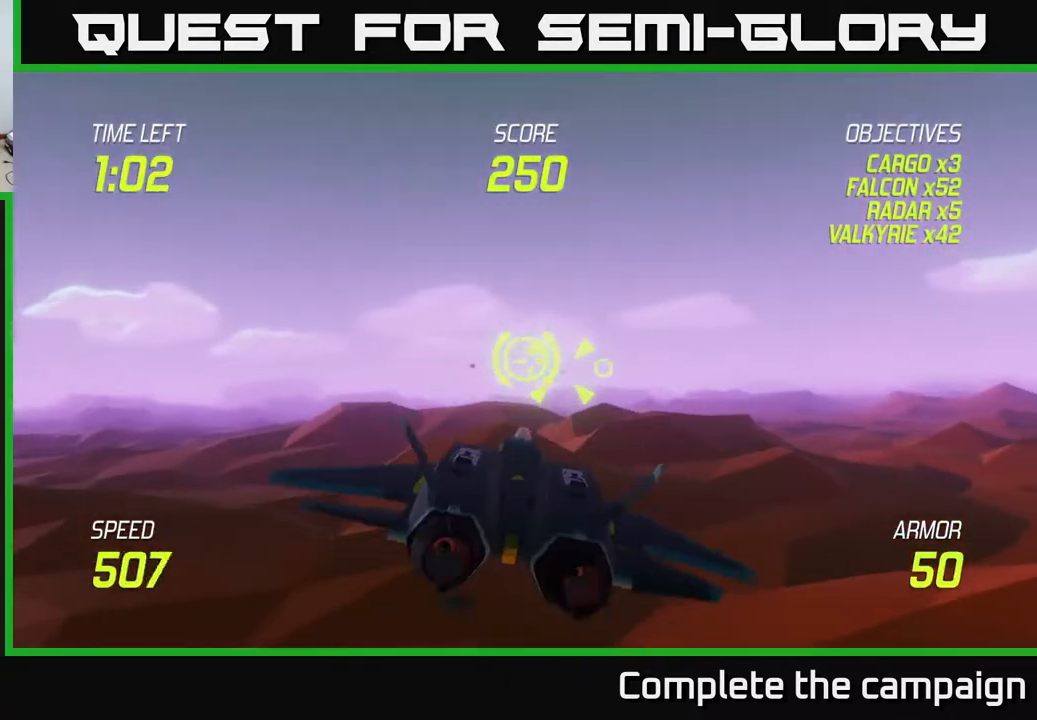
{"buttons": ["R2"], "left_stick": "right", "events": [[200, "left_stick", "right"], [233, "R2", "down"], [317, "left_stick", "center"], [417, "left_stick", "right"]]}
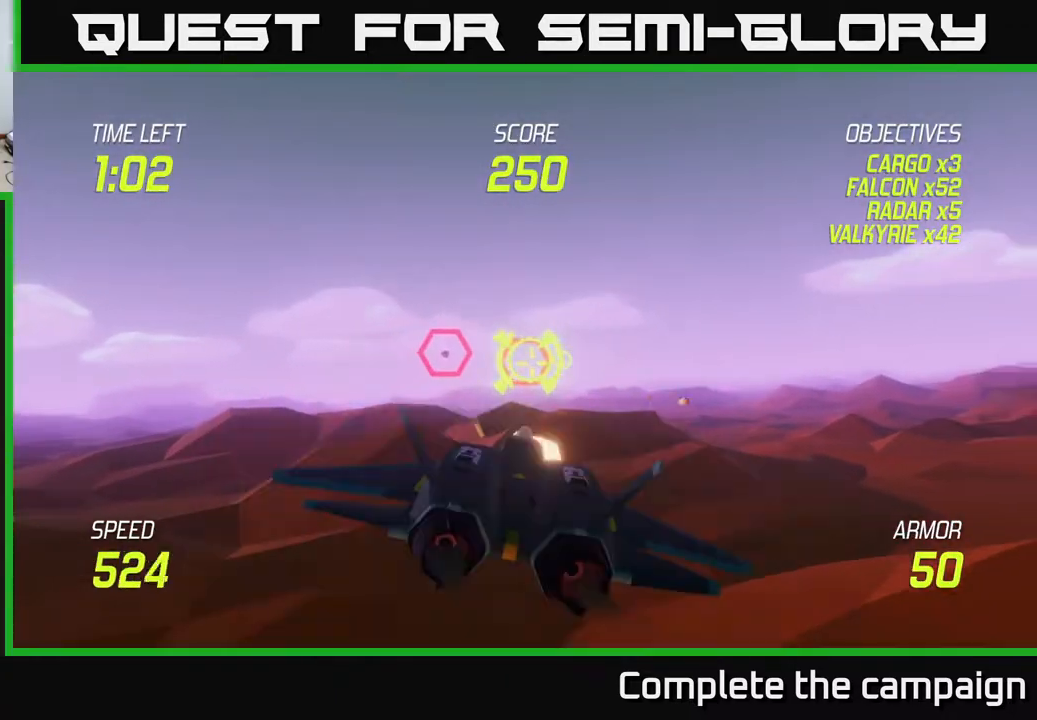
{"buttons": ["R2"], "left_stick": "right", "events": [[33, "left_stick", "center"], [183, "R2", "up"], [233, "left_stick", "up"], [333, "R2", "down"], [333, "left_stick", "center"], [450, "left_stick", "right"]]}
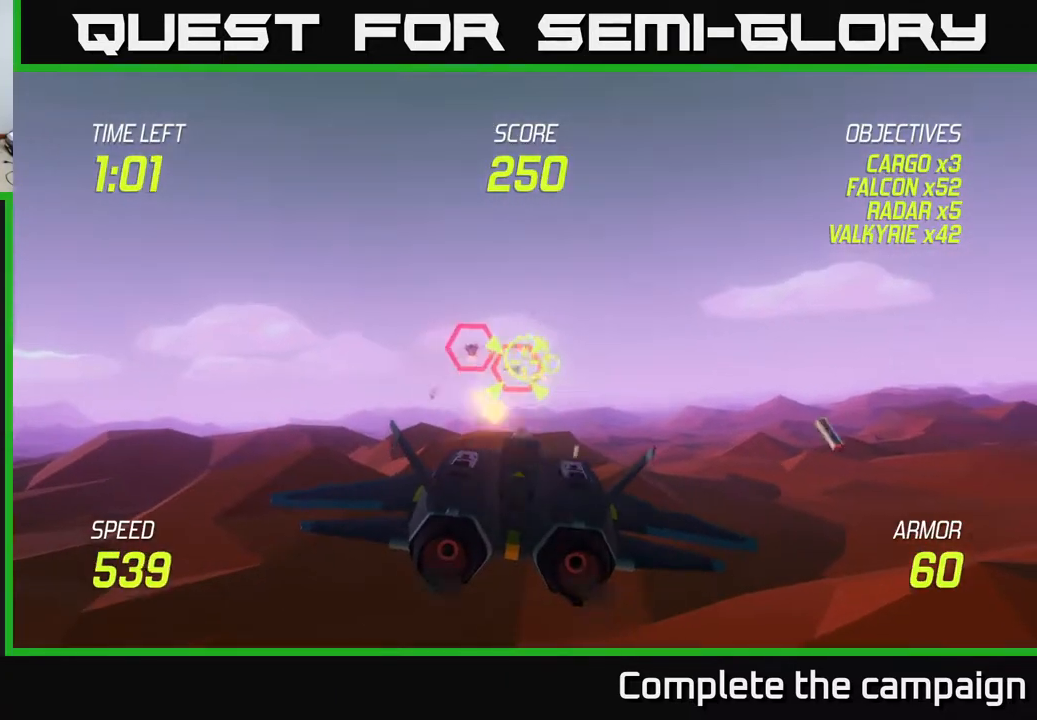
{"buttons": ["L2", "R2"], "left_stick": "right", "events": [[233, "left_stick", "up-right"], [267, "L2", "down"], [333, "R2", "up"], [367, "L2", "up"], [433, "L2", "down"], [450, "R2", "down"], [500, "left_stick", "right"]]}
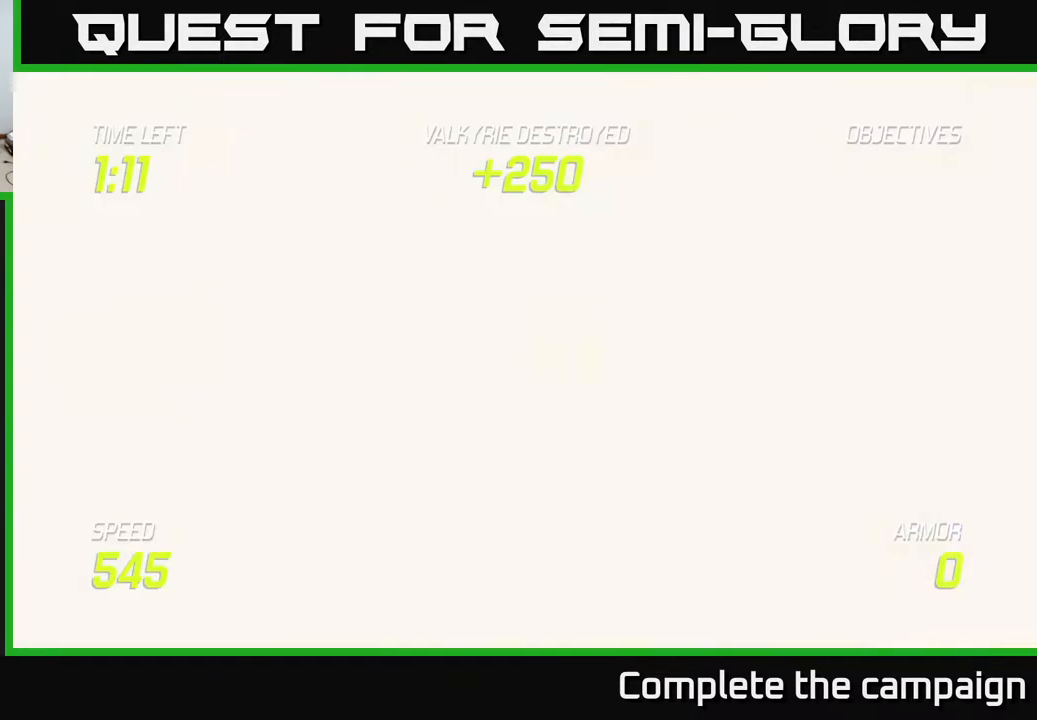
{"buttons": [], "left_stick": "center", "events": [[17, "L2", "up"], [33, "R2", "up"], [100, "L2", "down"], [150, "R2", "down"], [183, "L2", "up"], [217, "R2", "up"], [267, "left_stick", "center"]]}
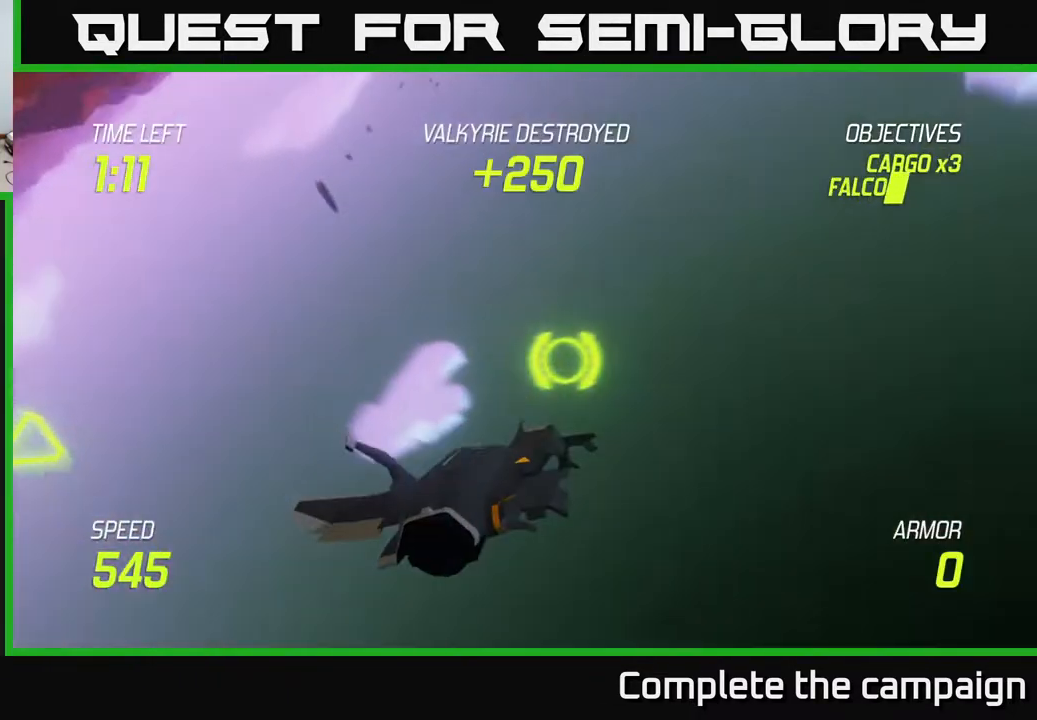
{"buttons": [], "left_stick": "center", "events": []}
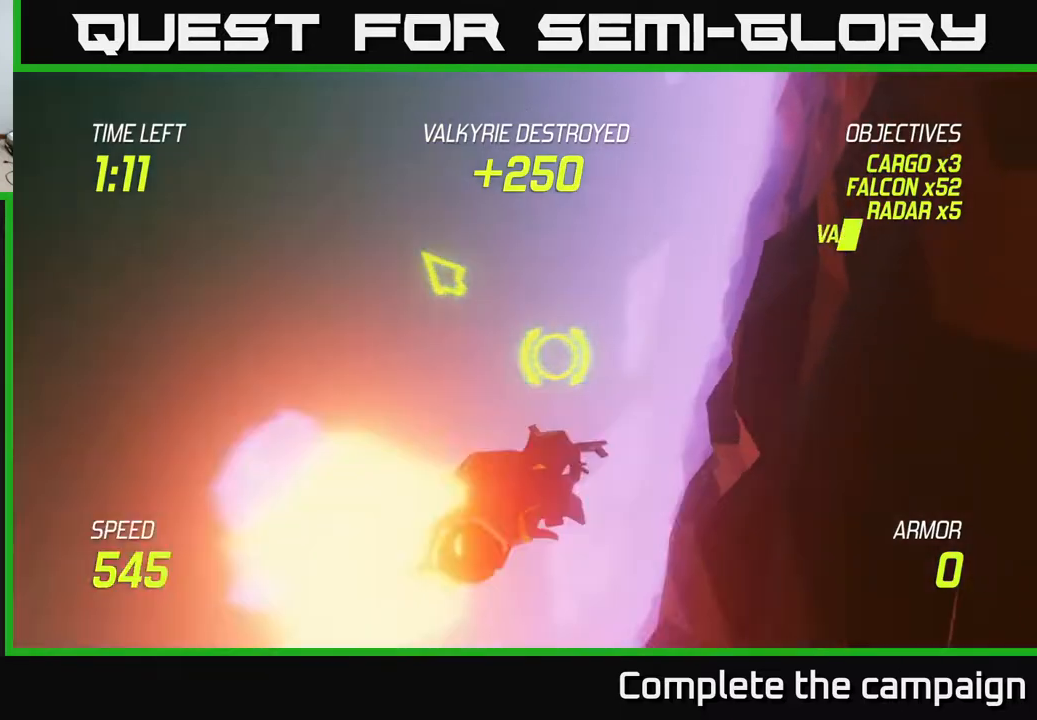
{"buttons": [], "left_stick": "down", "events": [[83, "A", "down"], [183, "A", "up"], [217, "A", "down"], [300, "A", "up"], [367, "A", "down"], [433, "A", "up"], [467, "left_stick", "down"]]}
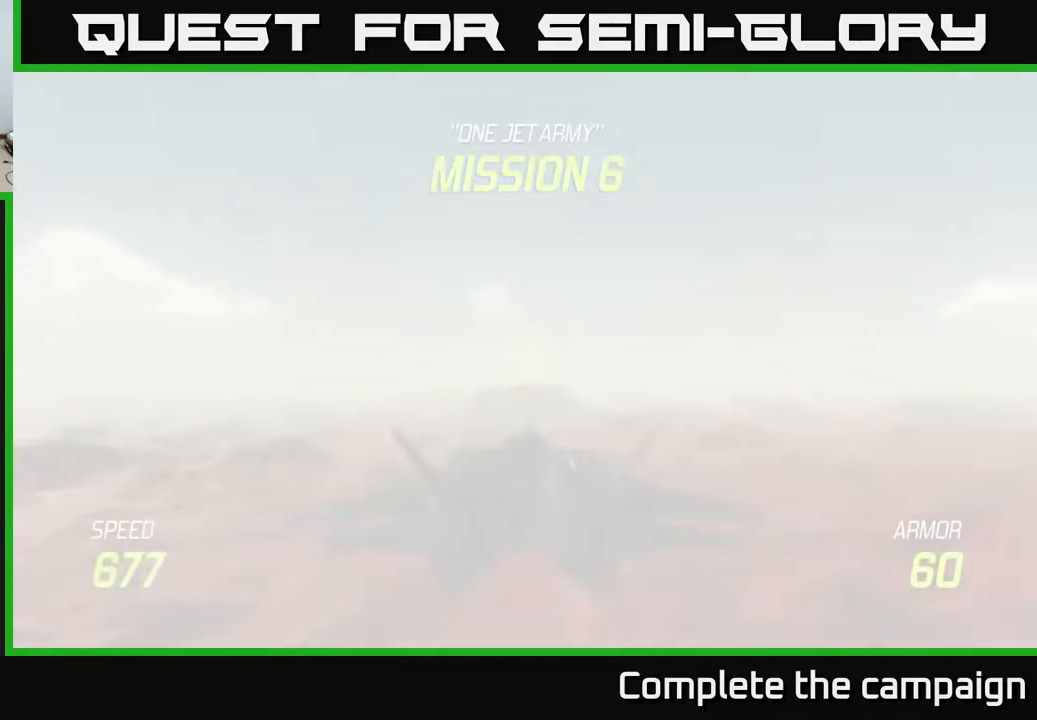
{"buttons": ["L2"], "left_stick": "down", "events": [[150, "L2", "down"]]}
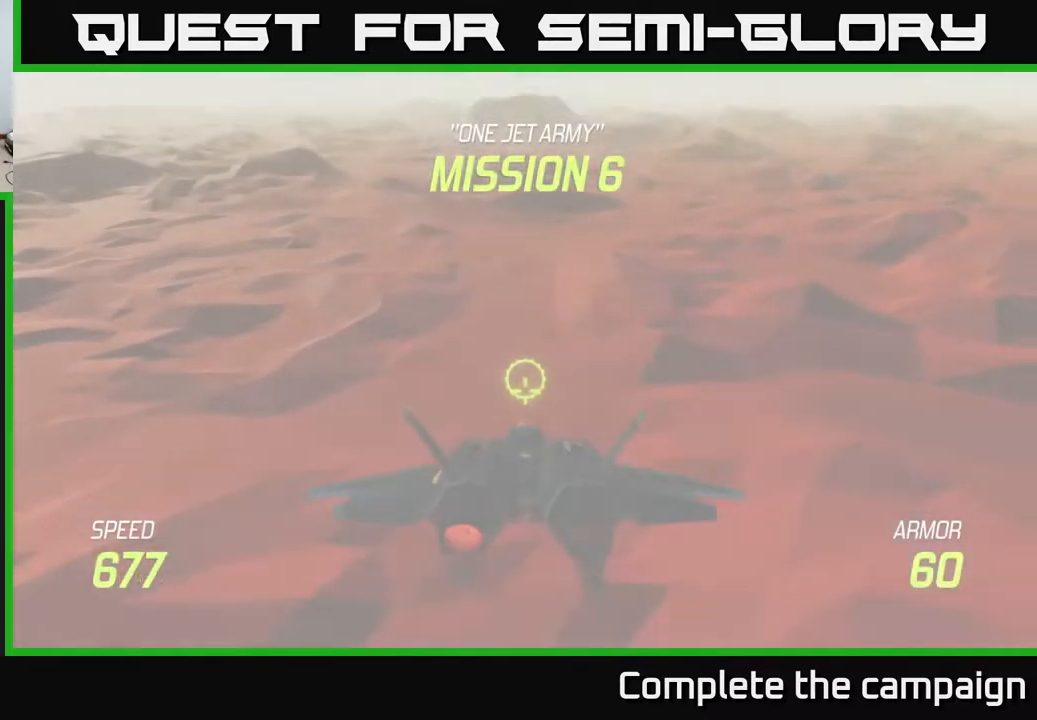
{"buttons": ["L2"], "left_stick": "center", "events": [[450, "left_stick", "center"]]}